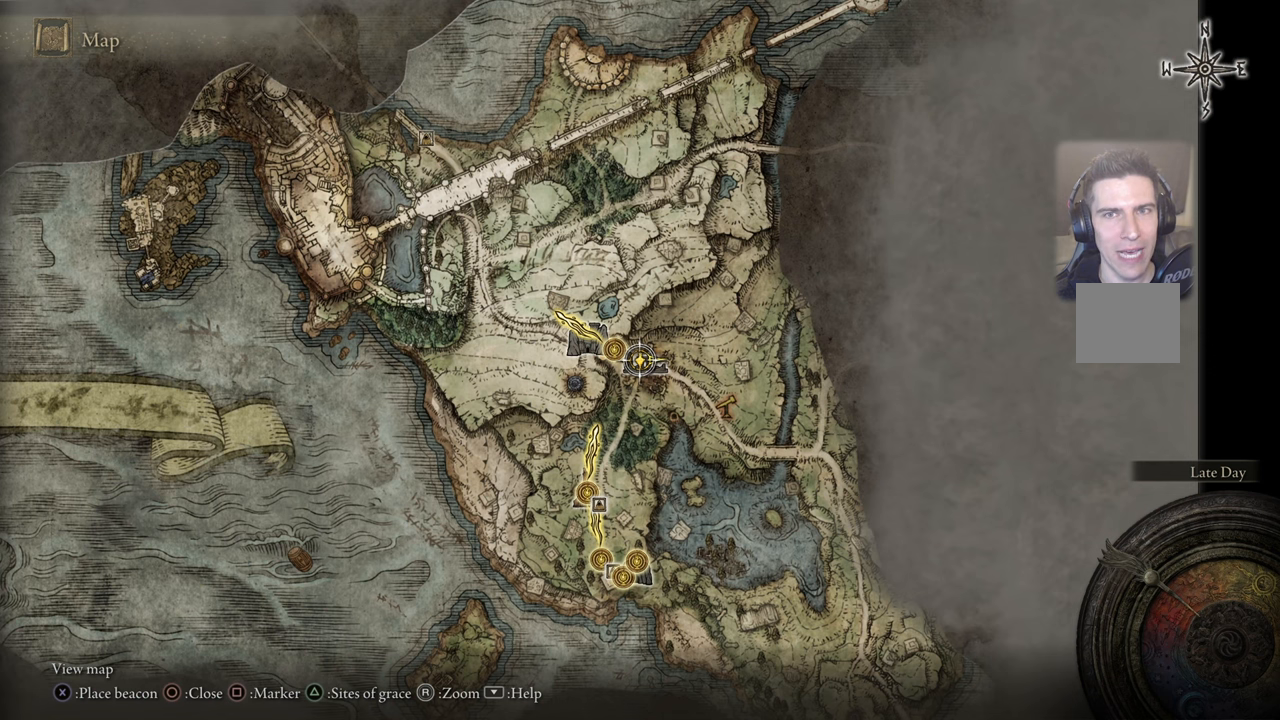
Gameplay with a controller (PlayStation layout); each line is a JSON object with the inputs held at the frame after it. "events" lists button and stick changes between this image and that frame as [ms after this image, input, new state], when the widget could be followed in between.
{"buttons": [], "left_stick": "center", "right_stick": "center", "events": [[250, "right_stick", "down"], [350, "right_stick", "center"]]}
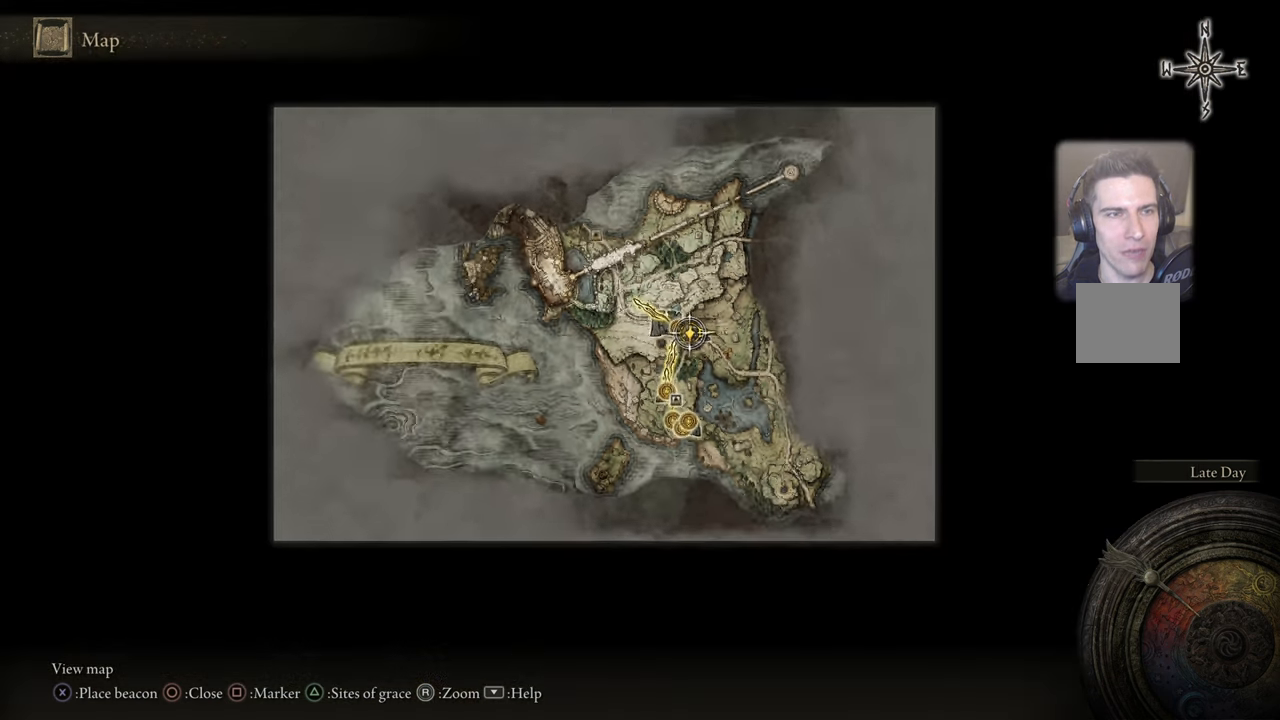
{"buttons": [], "left_stick": "center", "right_stick": "center", "events": []}
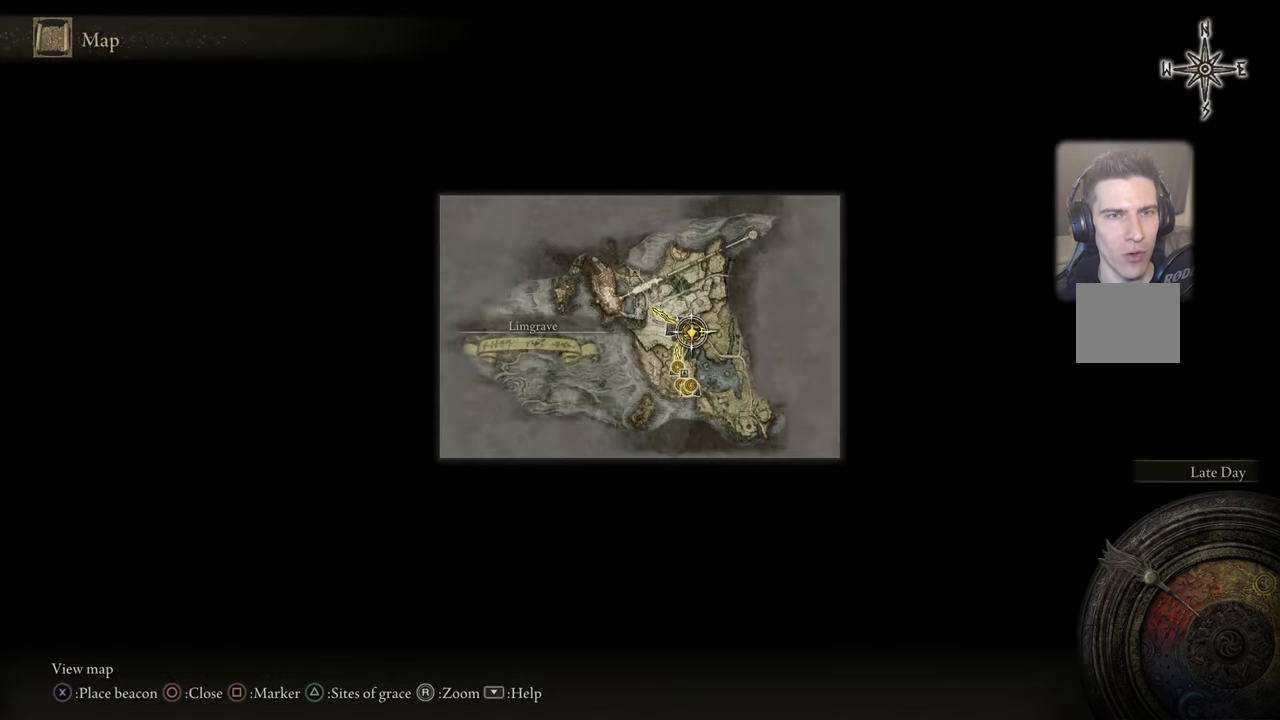
{"buttons": [], "left_stick": "center", "right_stick": "center", "events": []}
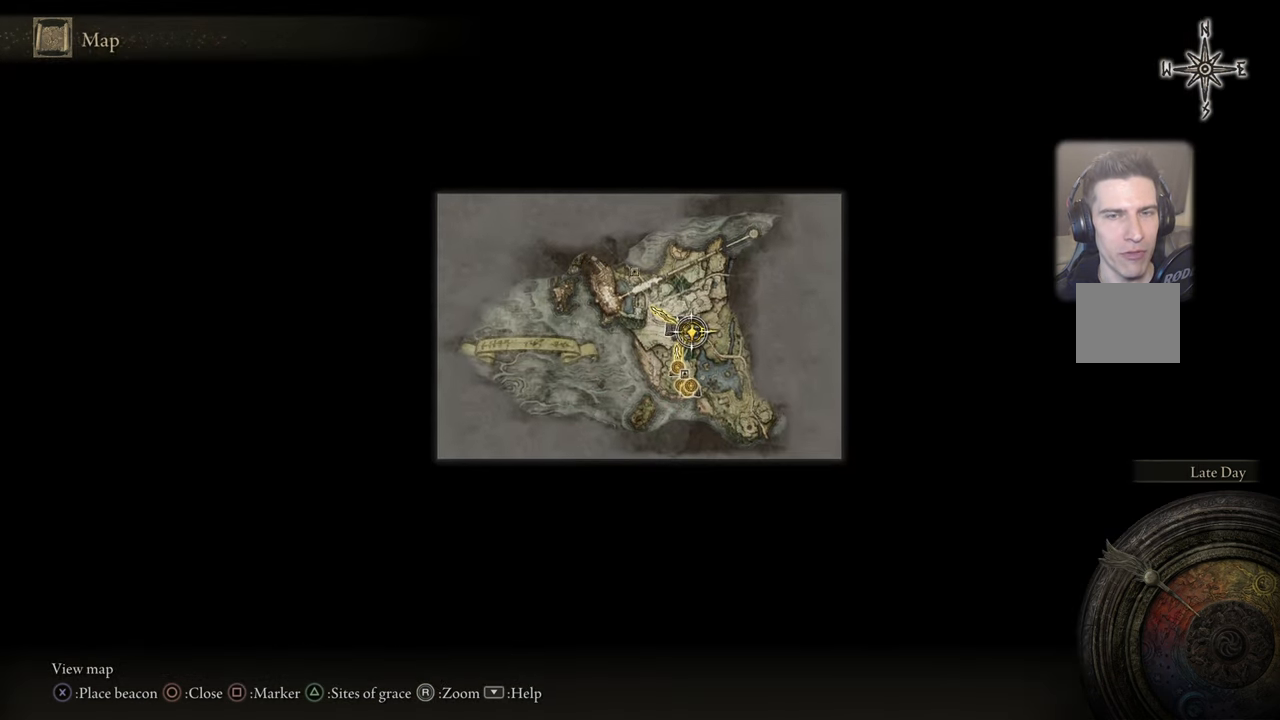
{"buttons": [], "left_stick": "center", "right_stick": "center", "events": [[66, "right_stick", "up"], [216, "right_stick", "center"]]}
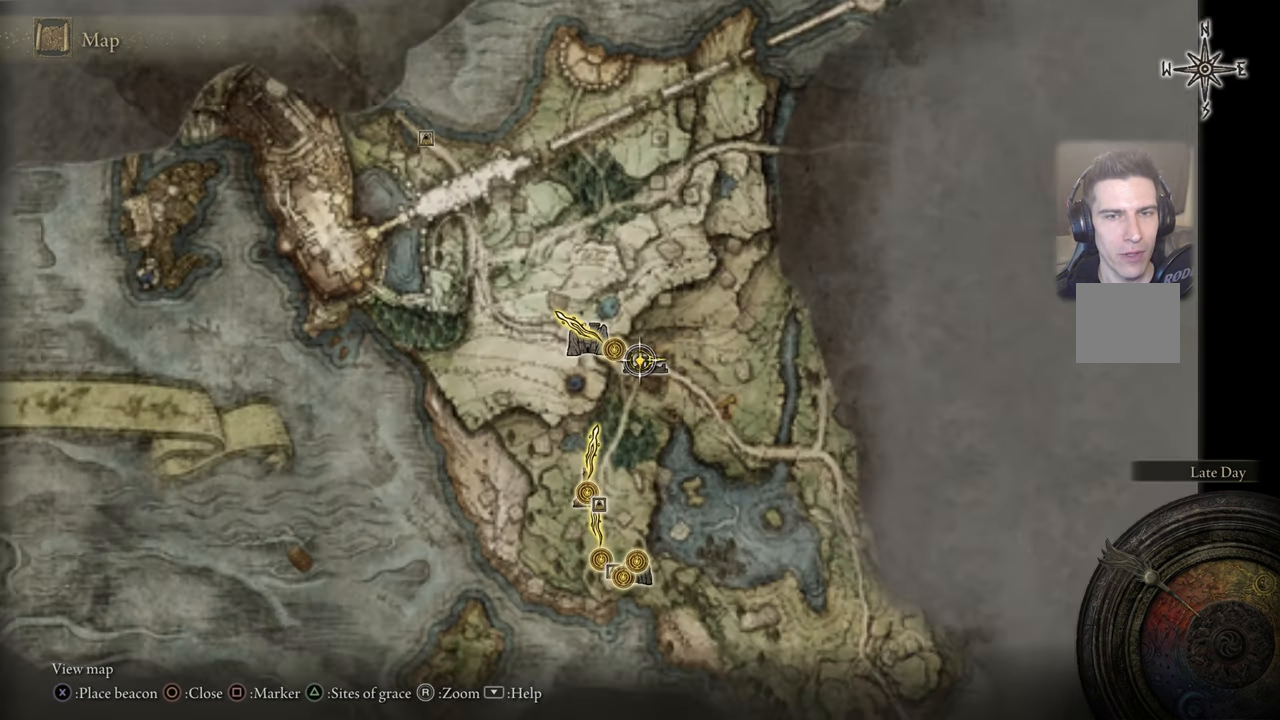
{"buttons": [], "left_stick": "center", "right_stick": "center", "events": []}
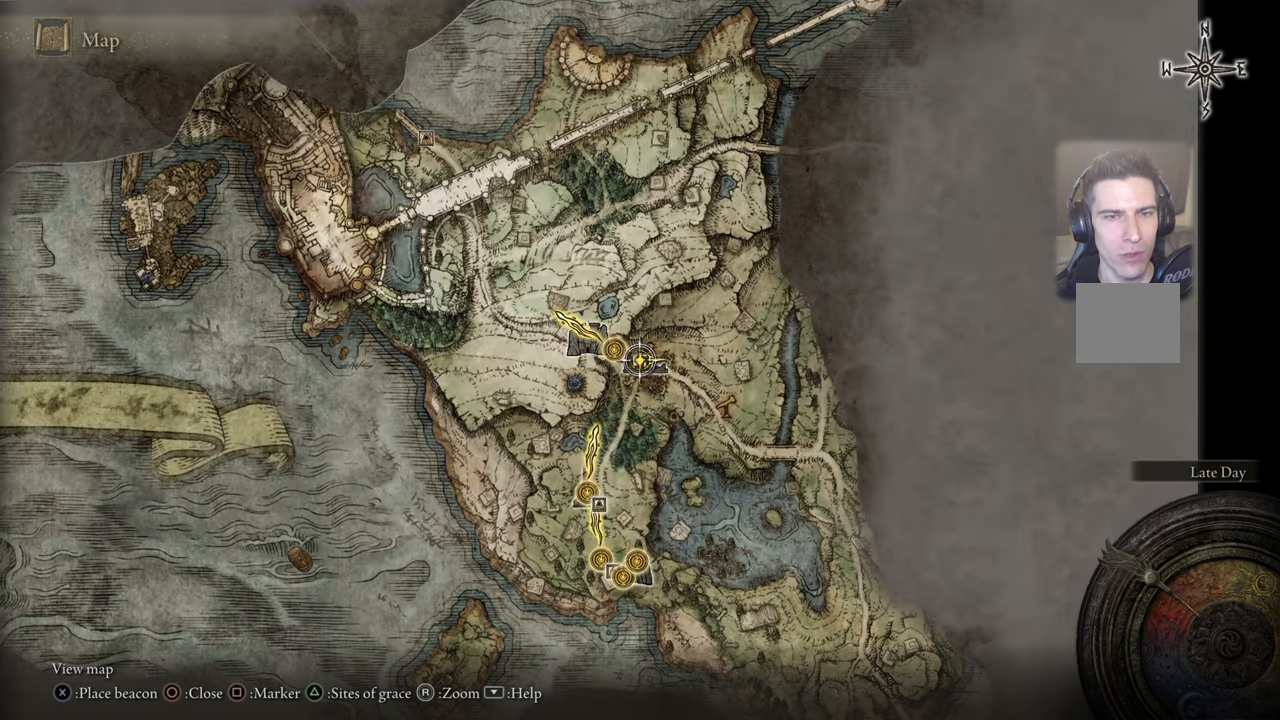
{"buttons": [], "left_stick": "down-right", "right_stick": "center", "events": [[466, "left_stick", "down-right"]]}
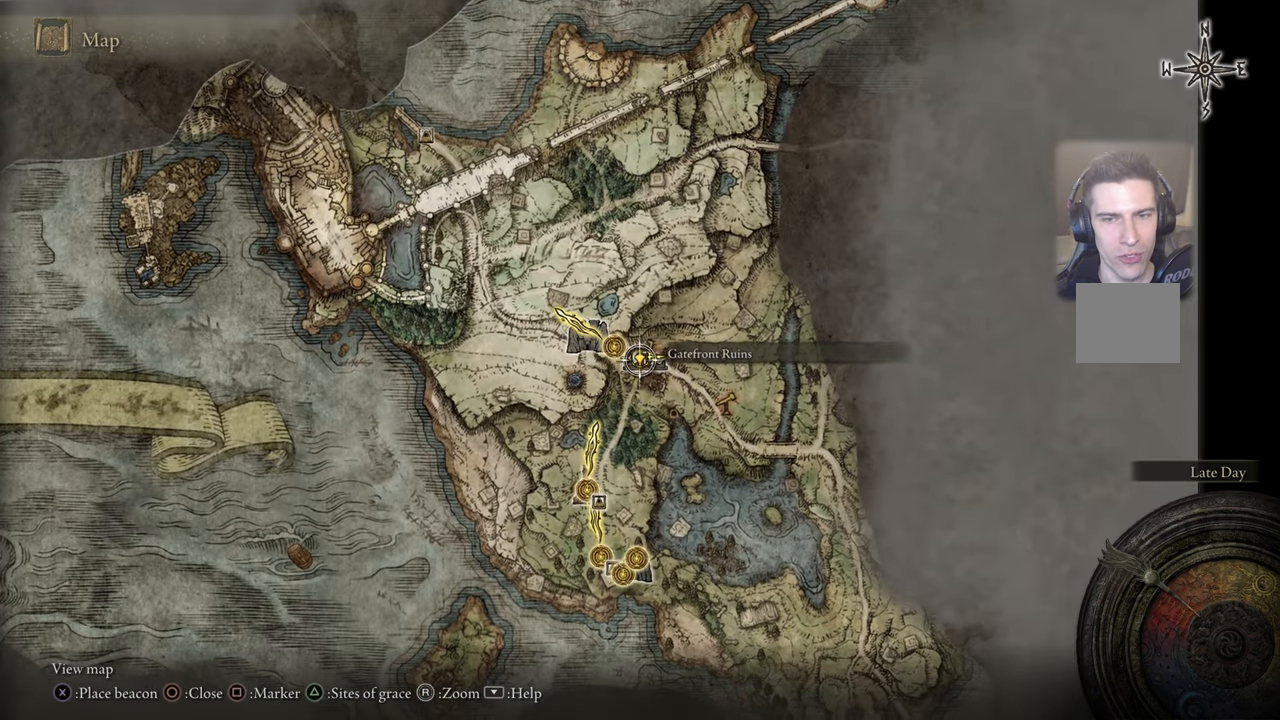
{"buttons": [], "left_stick": "down-right", "right_stick": "center", "events": []}
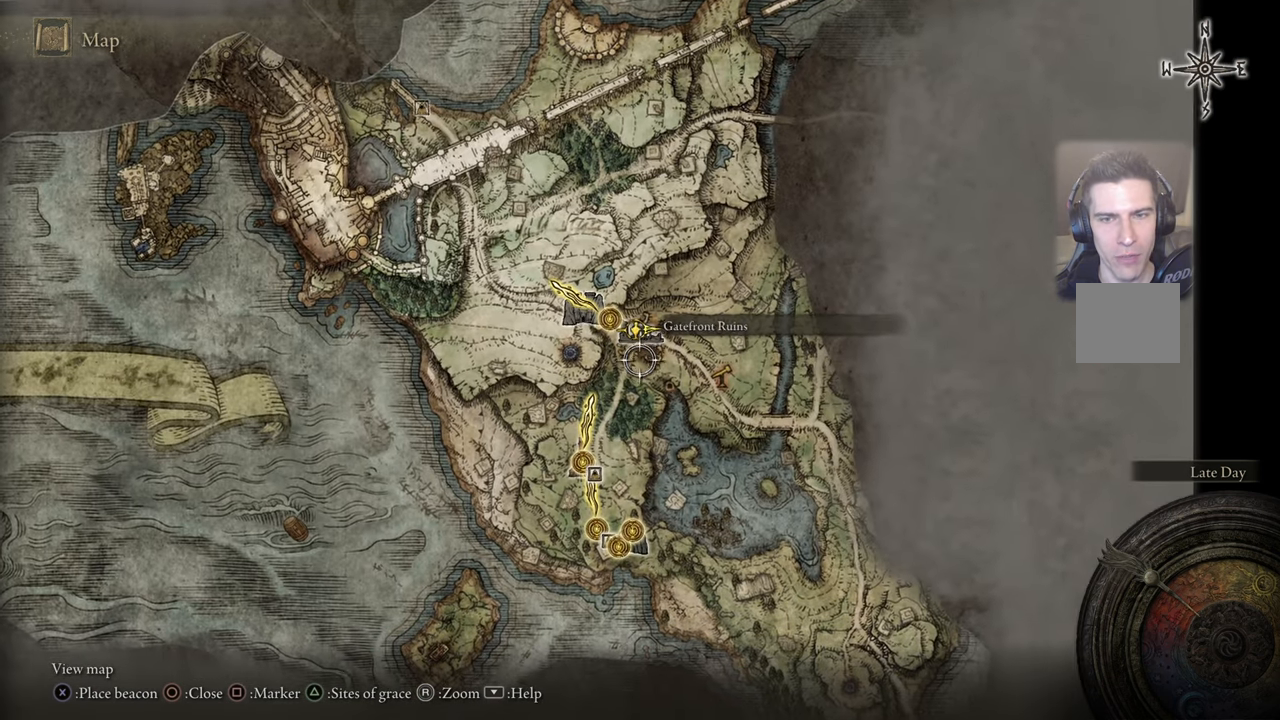
{"buttons": [], "left_stick": "down-right", "right_stick": "center", "events": []}
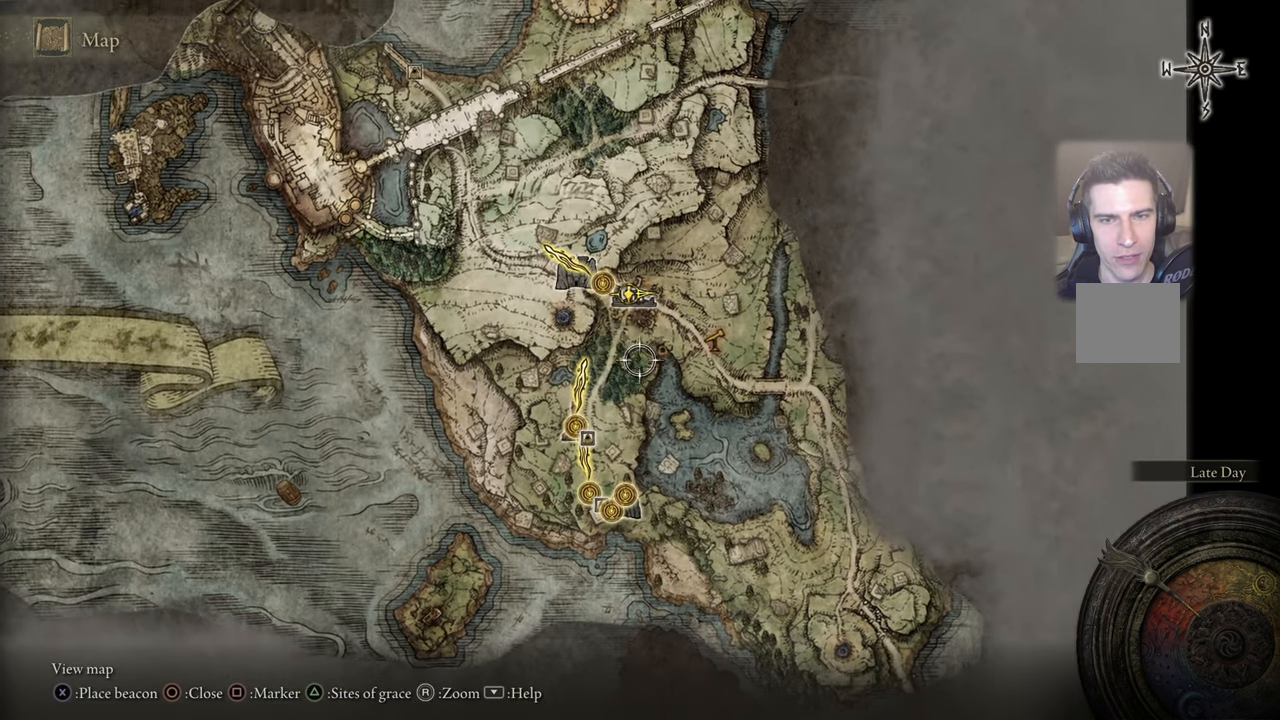
{"buttons": [], "left_stick": "down-right", "right_stick": "center", "events": []}
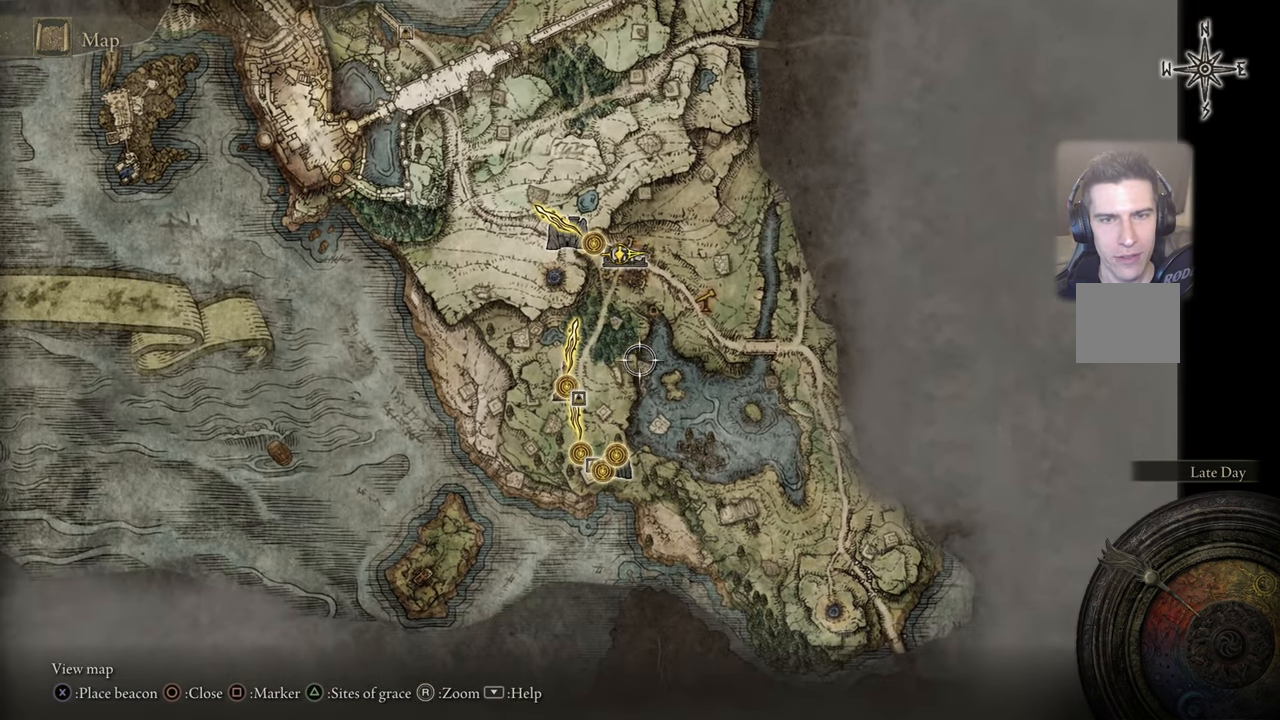
{"buttons": [], "left_stick": "down", "right_stick": "center", "events": [[450, "left_stick", "down"]]}
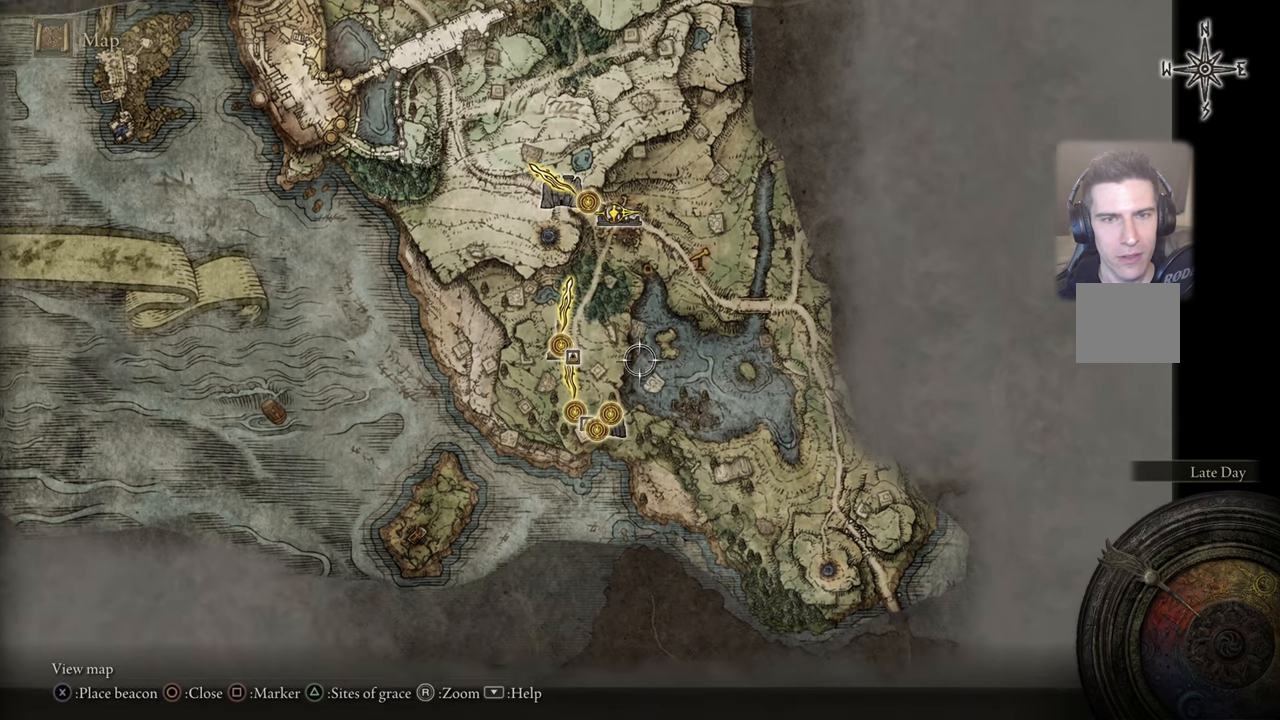
{"buttons": [], "left_stick": "center", "right_stick": "center", "events": [[500, "left_stick", "center"]]}
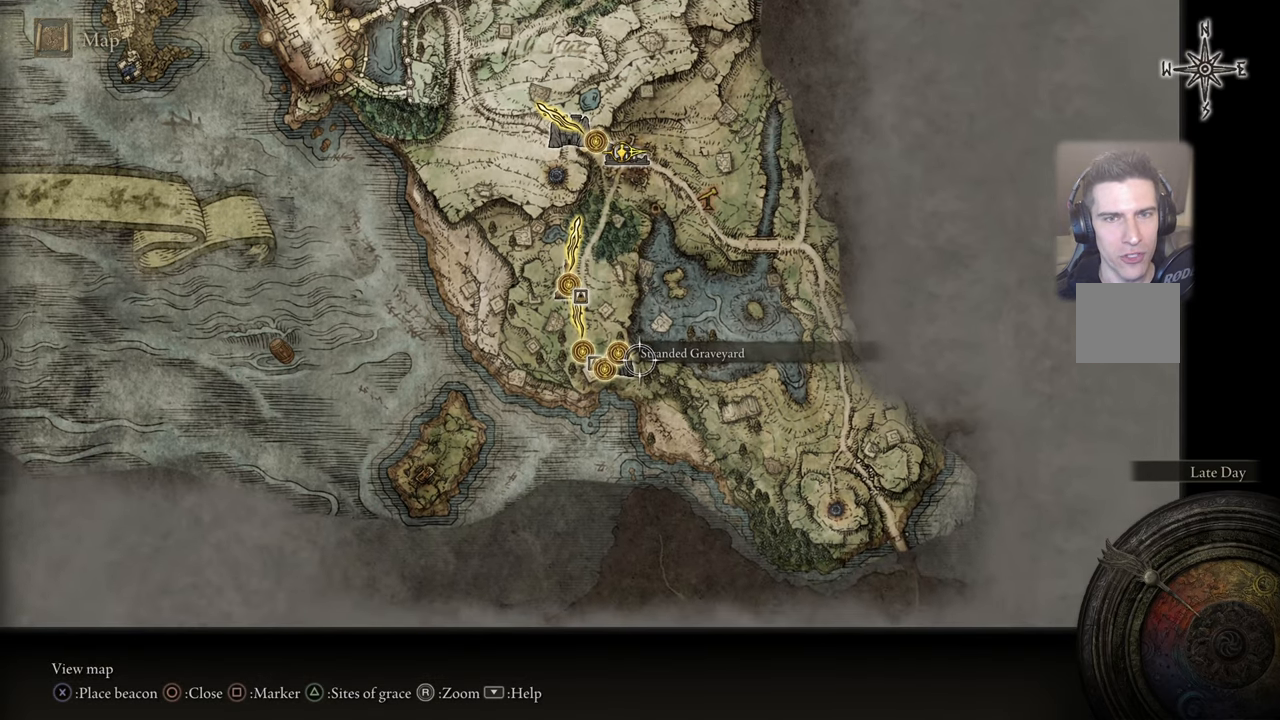
{"buttons": [], "left_stick": "center", "right_stick": "center", "events": []}
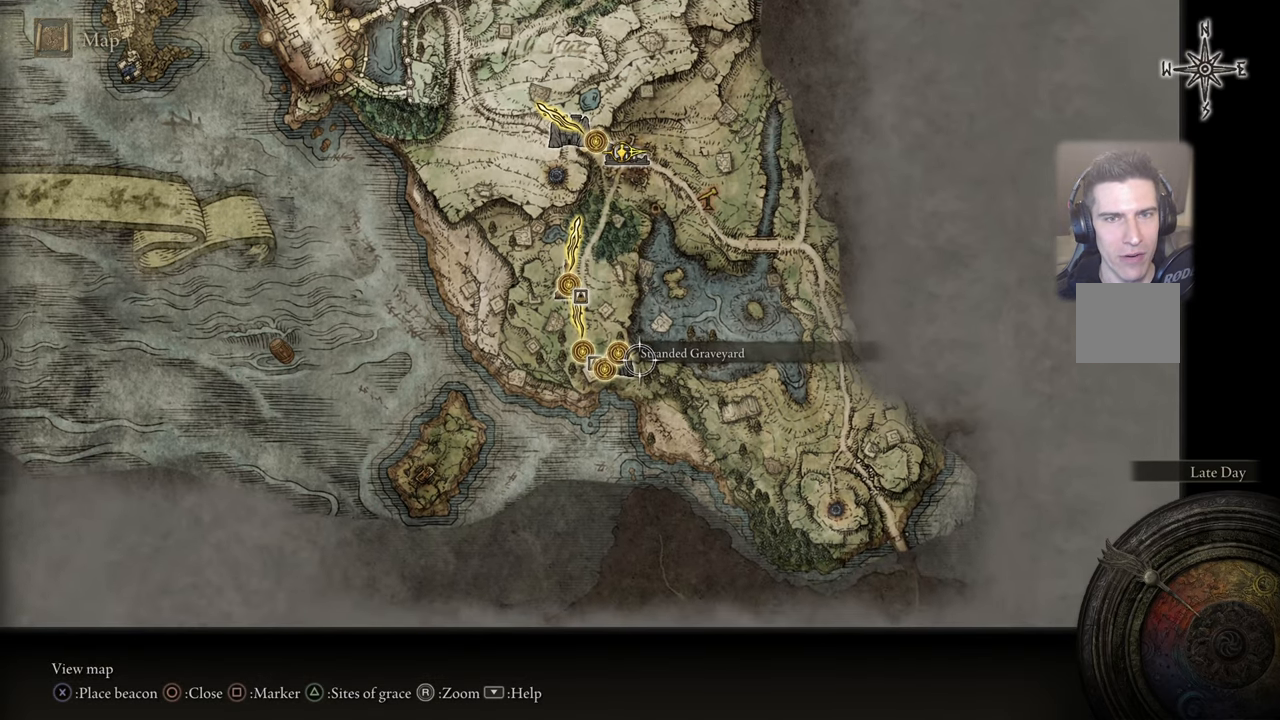
{"buttons": [], "left_stick": "center", "right_stick": "center", "events": []}
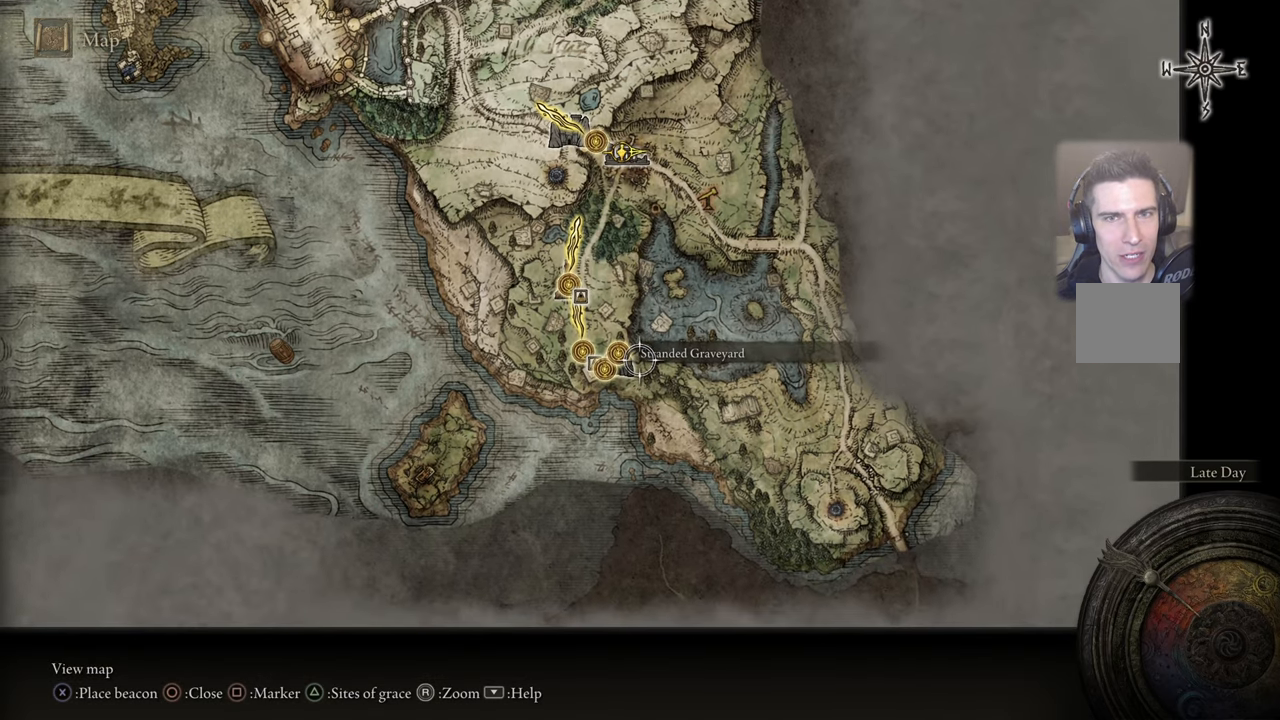
{"buttons": [], "left_stick": "up-right", "right_stick": "center", "events": [[83, "left_stick", "up-right"]]}
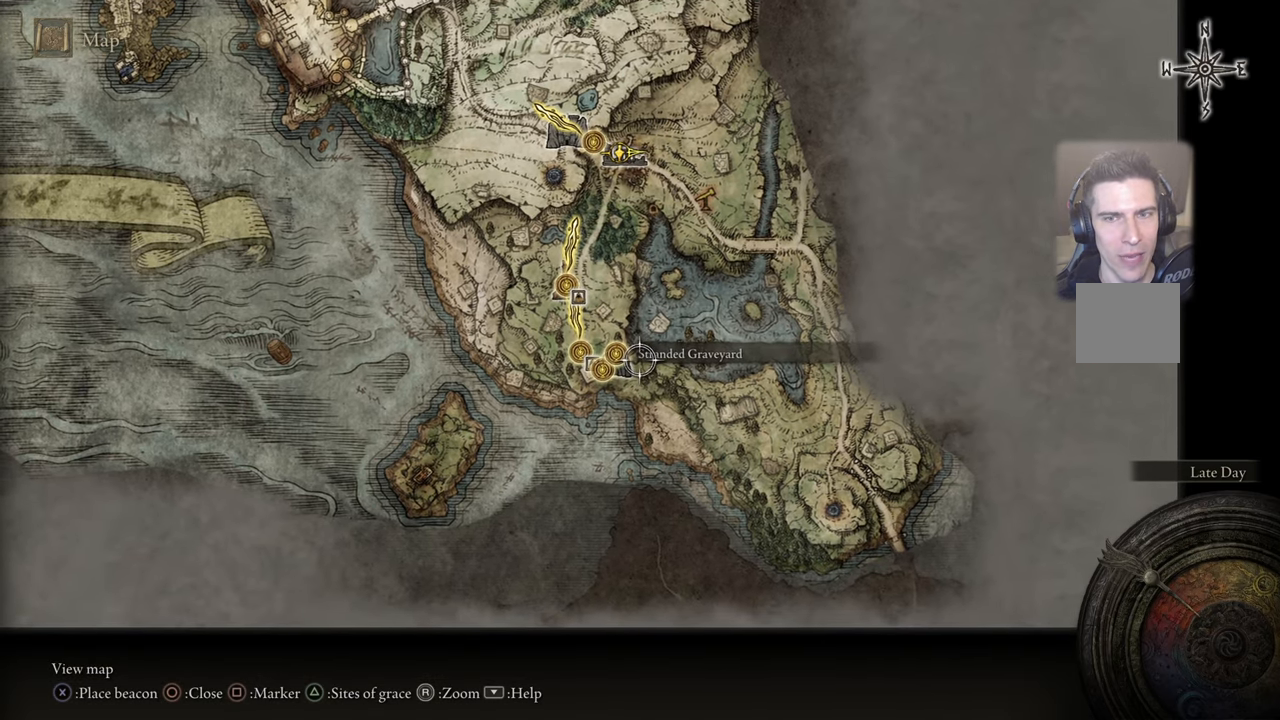
{"buttons": [], "left_stick": "up-right", "right_stick": "center", "events": []}
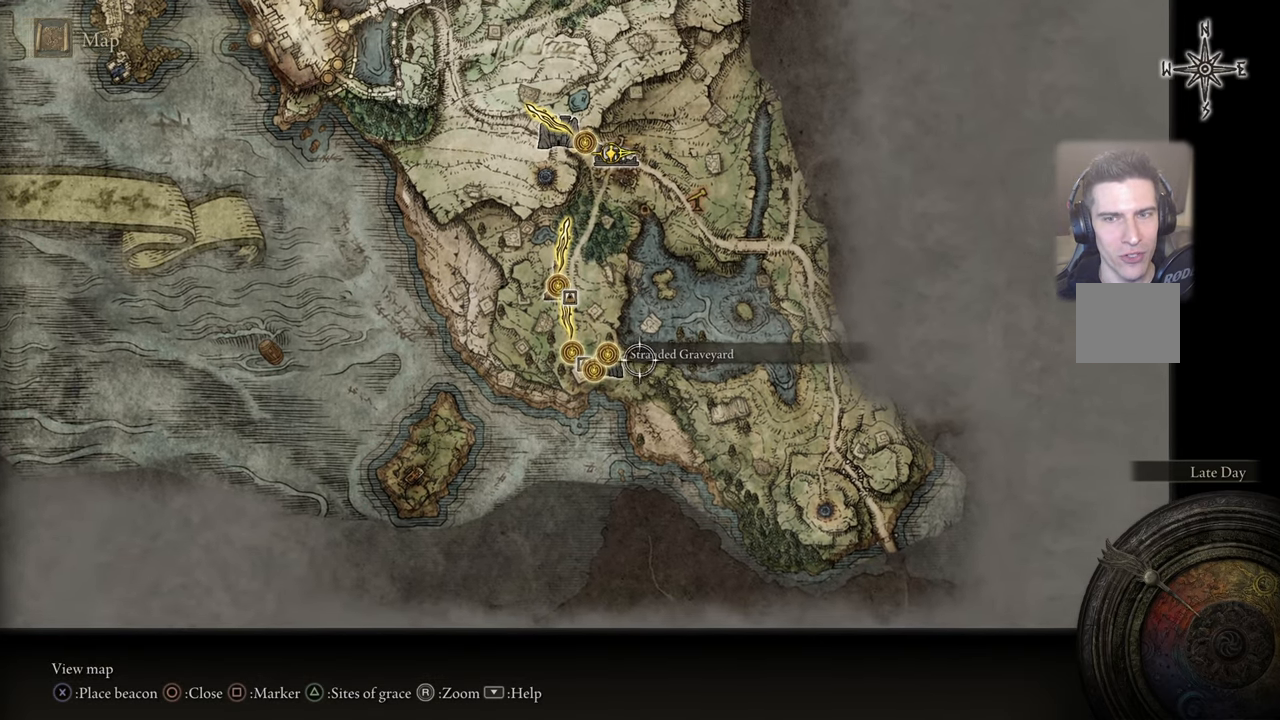
{"buttons": [], "left_stick": "down-right", "right_stick": "center", "events": [[33, "left_stick", "right"], [200, "left_stick", "down-right"]]}
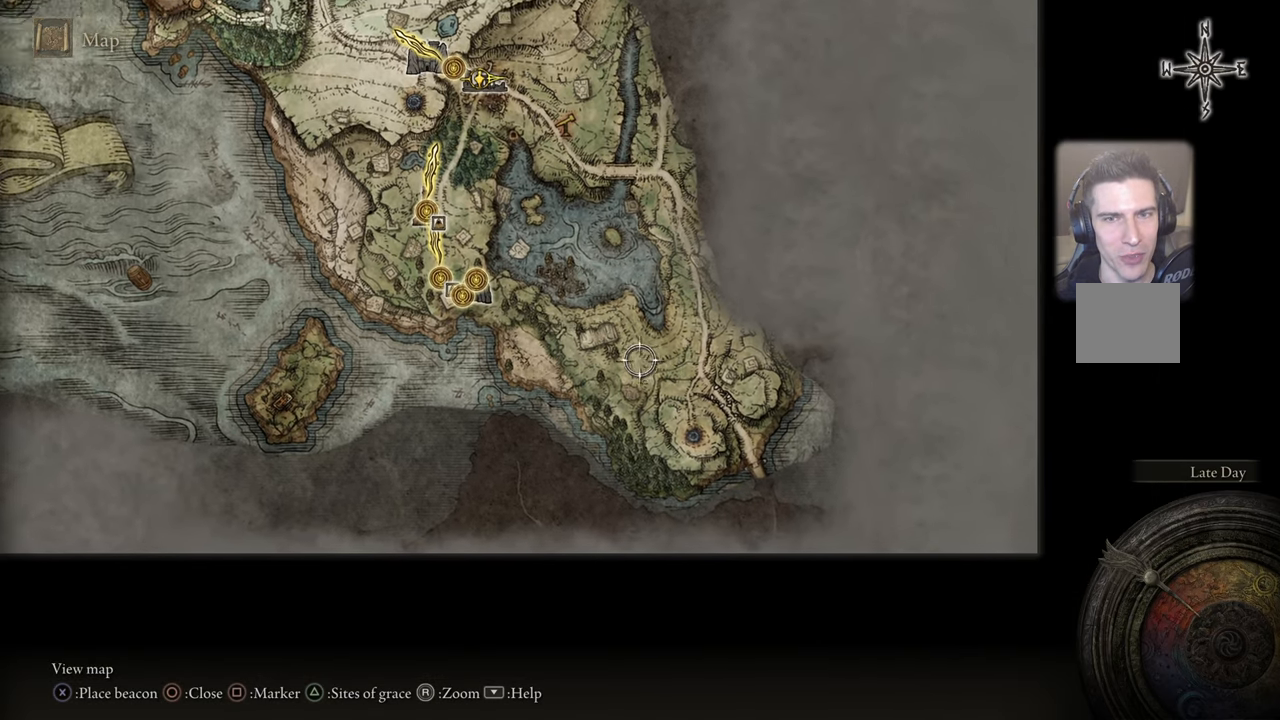
{"buttons": [], "left_stick": "center", "right_stick": "center", "events": [[300, "left_stick", "center"]]}
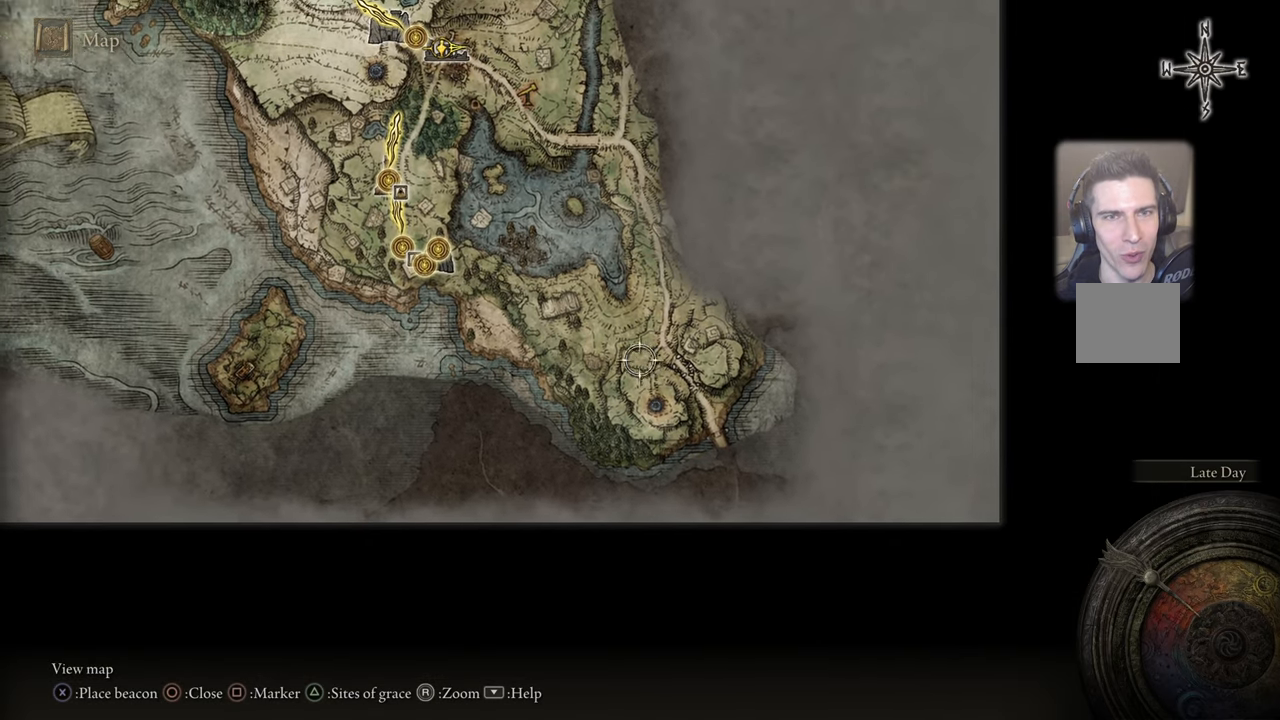
{"buttons": [], "left_stick": "up-left", "right_stick": "center", "events": [[117, "left_stick", "up-left"]]}
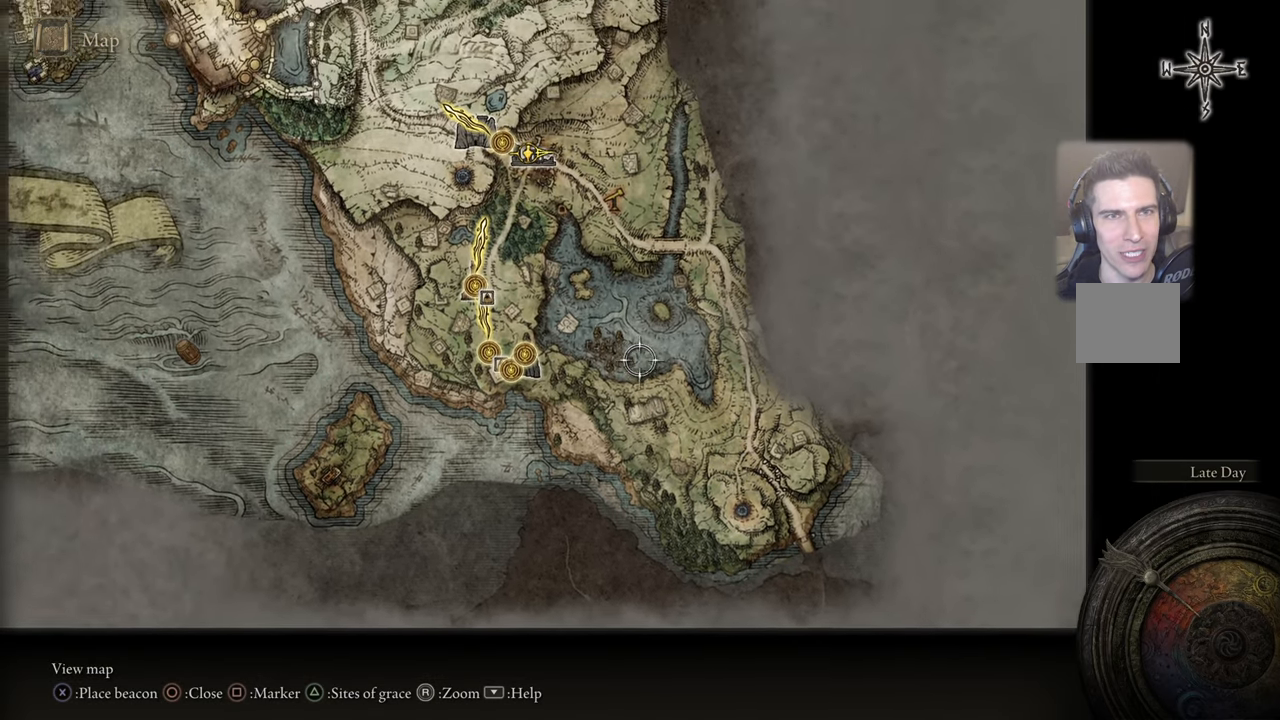
{"buttons": [], "left_stick": "up-left", "right_stick": "center", "events": []}
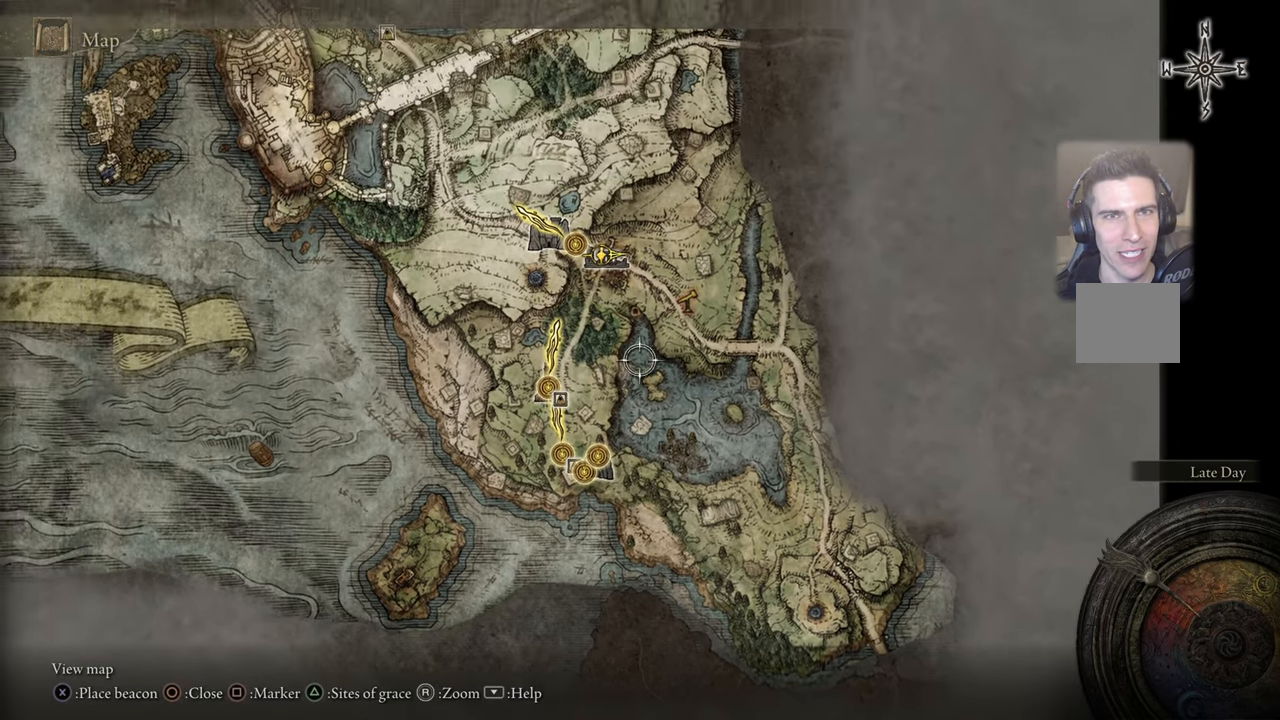
{"buttons": [], "left_stick": "center", "right_stick": "center", "events": [[300, "left_stick", "center"]]}
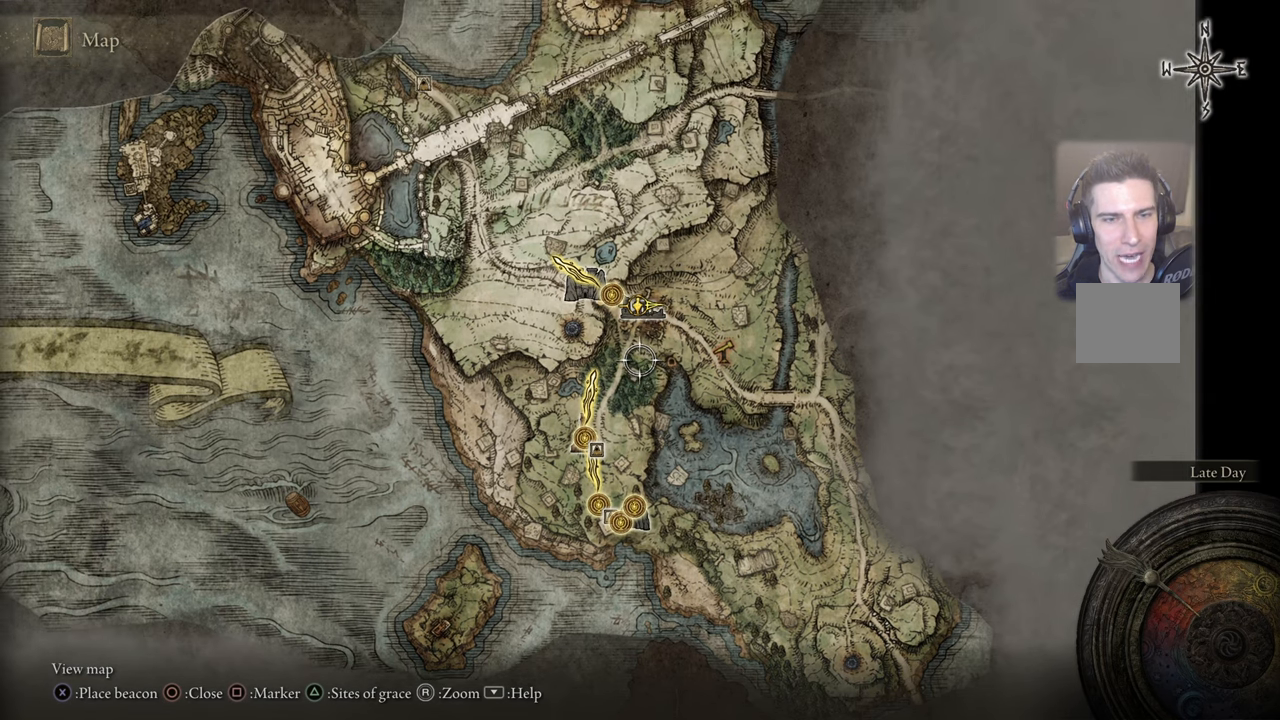
{"buttons": [], "left_stick": "center", "right_stick": "center", "events": []}
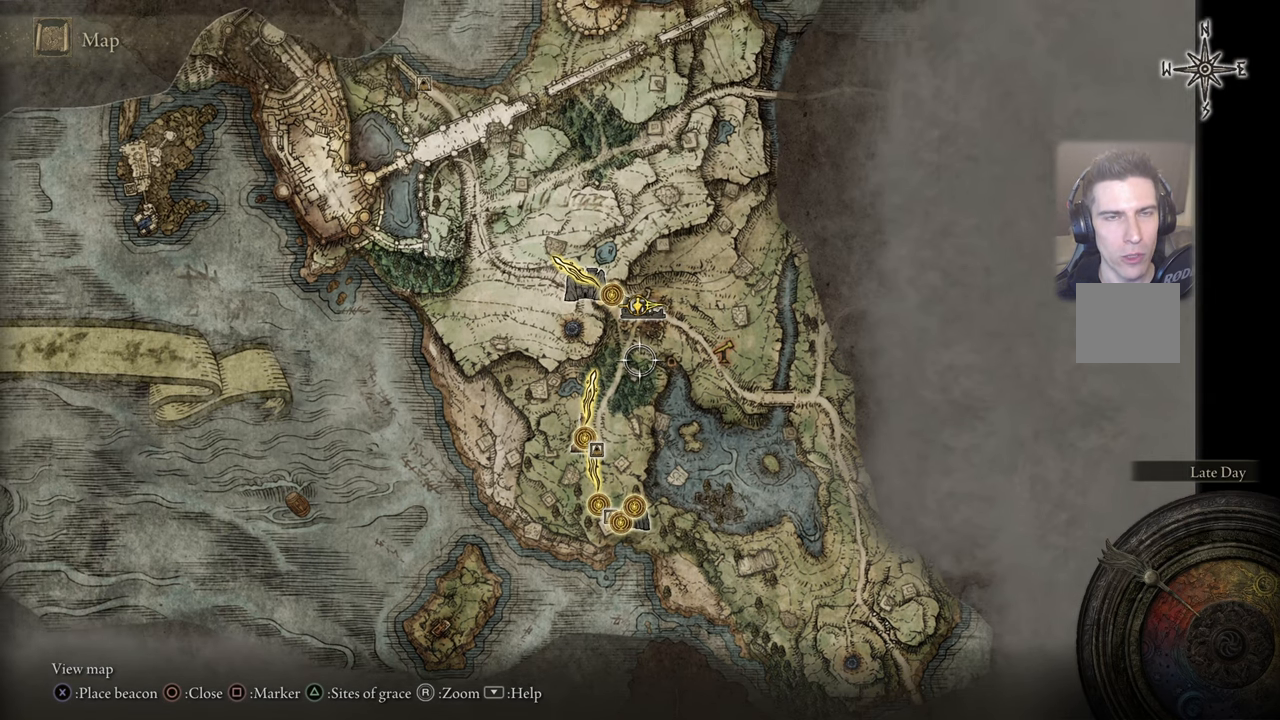
{"buttons": [], "left_stick": "up", "right_stick": "center", "events": [[384, "left_stick", "up"]]}
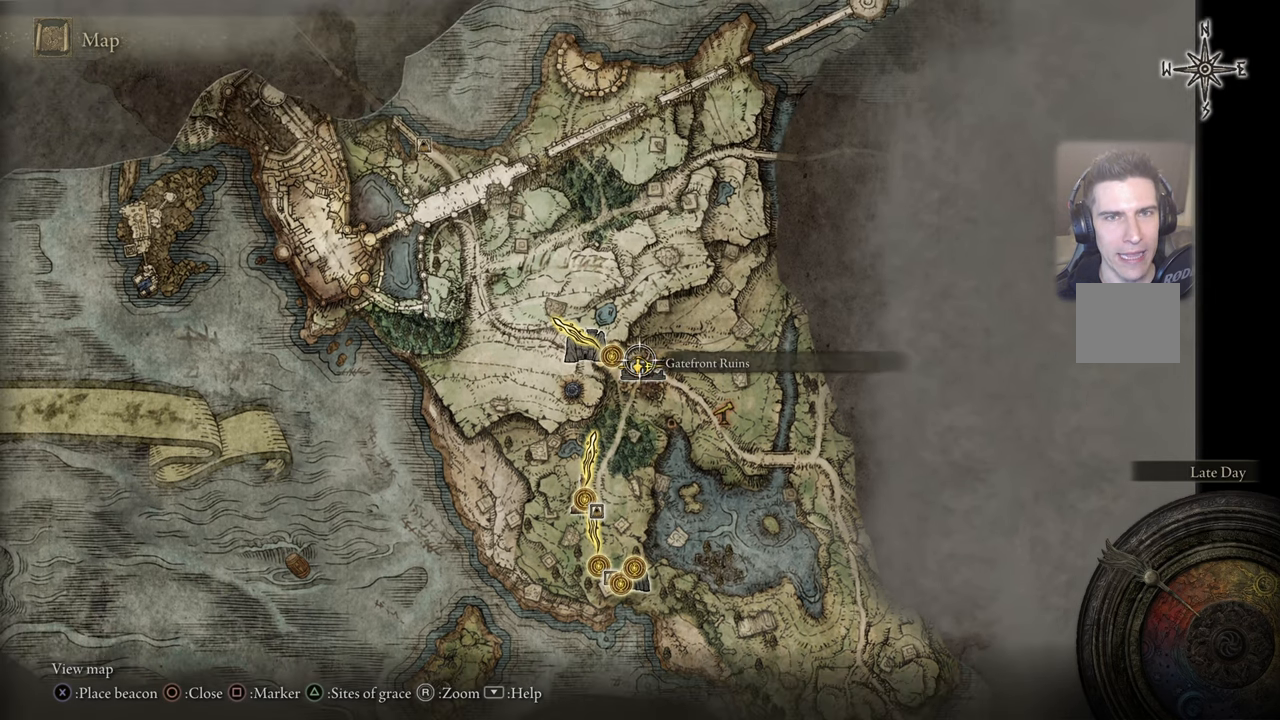
{"buttons": [], "left_stick": "center", "right_stick": "center", "events": [[134, "left_stick", "center"]]}
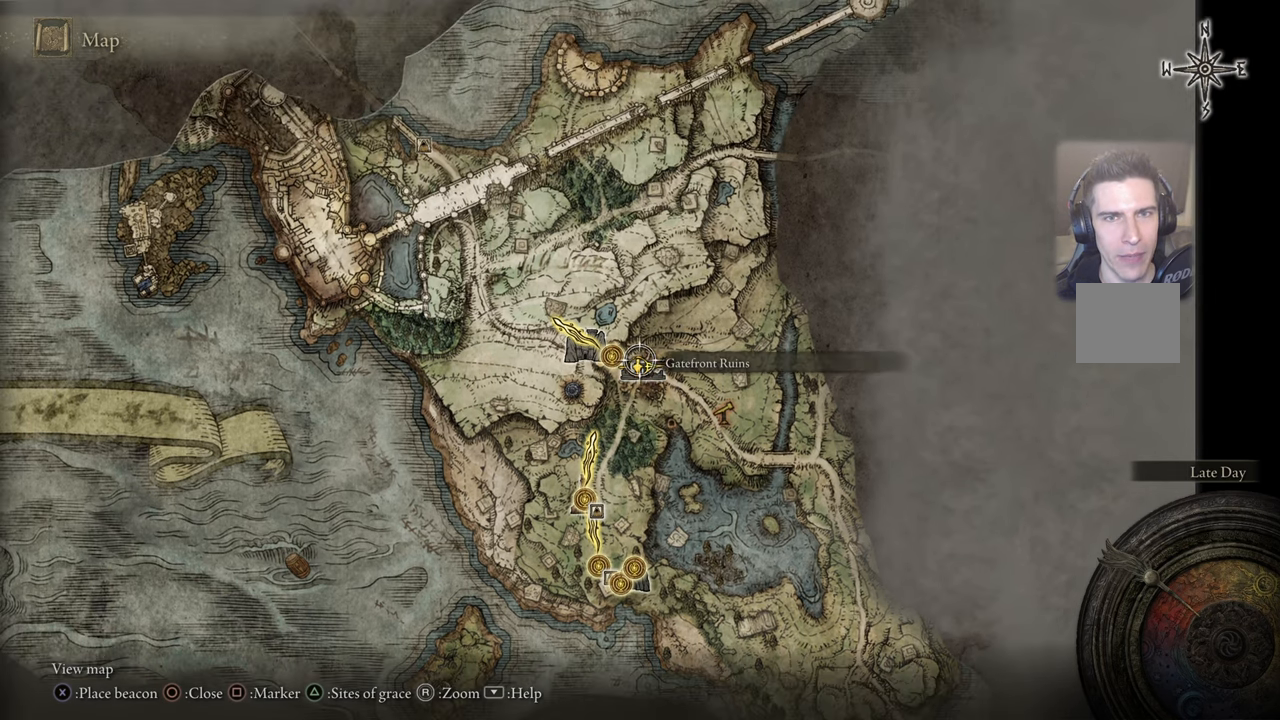
{"buttons": [], "left_stick": "center", "right_stick": "center", "events": []}
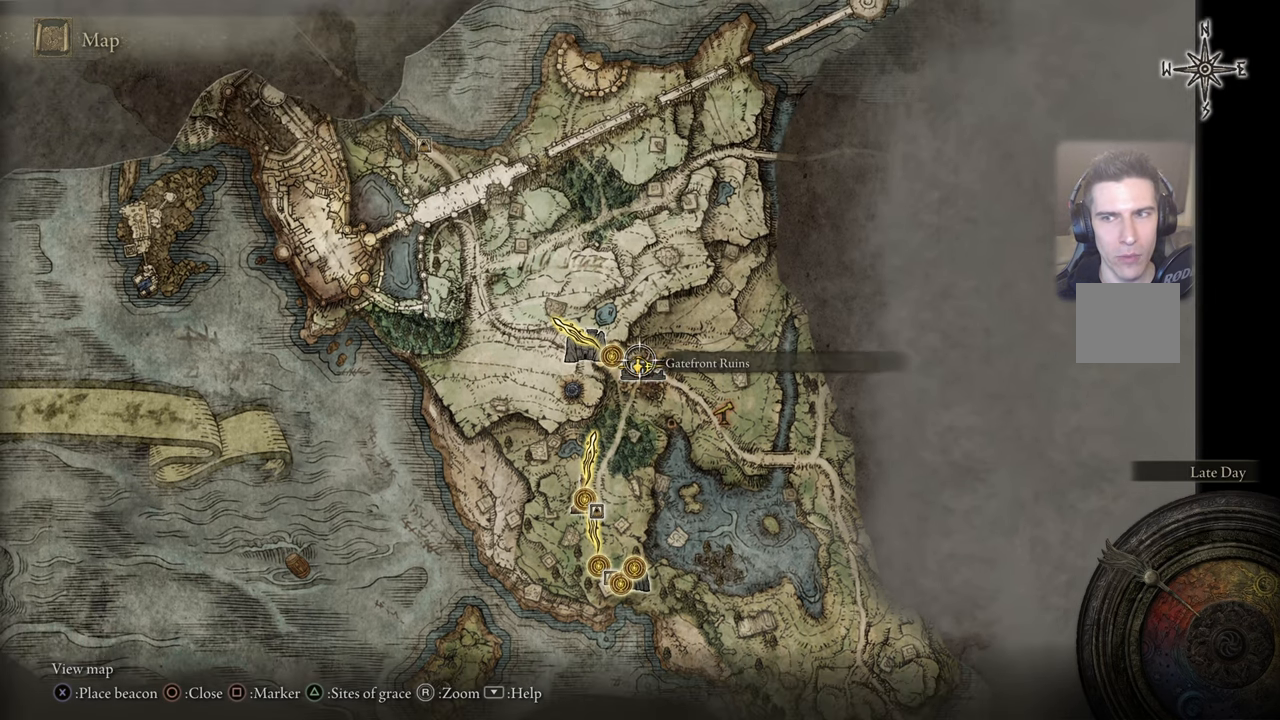
{"buttons": [], "left_stick": "center", "right_stick": "center", "events": [[250, "CIRCLE", "down"], [334, "CIRCLE", "up"]]}
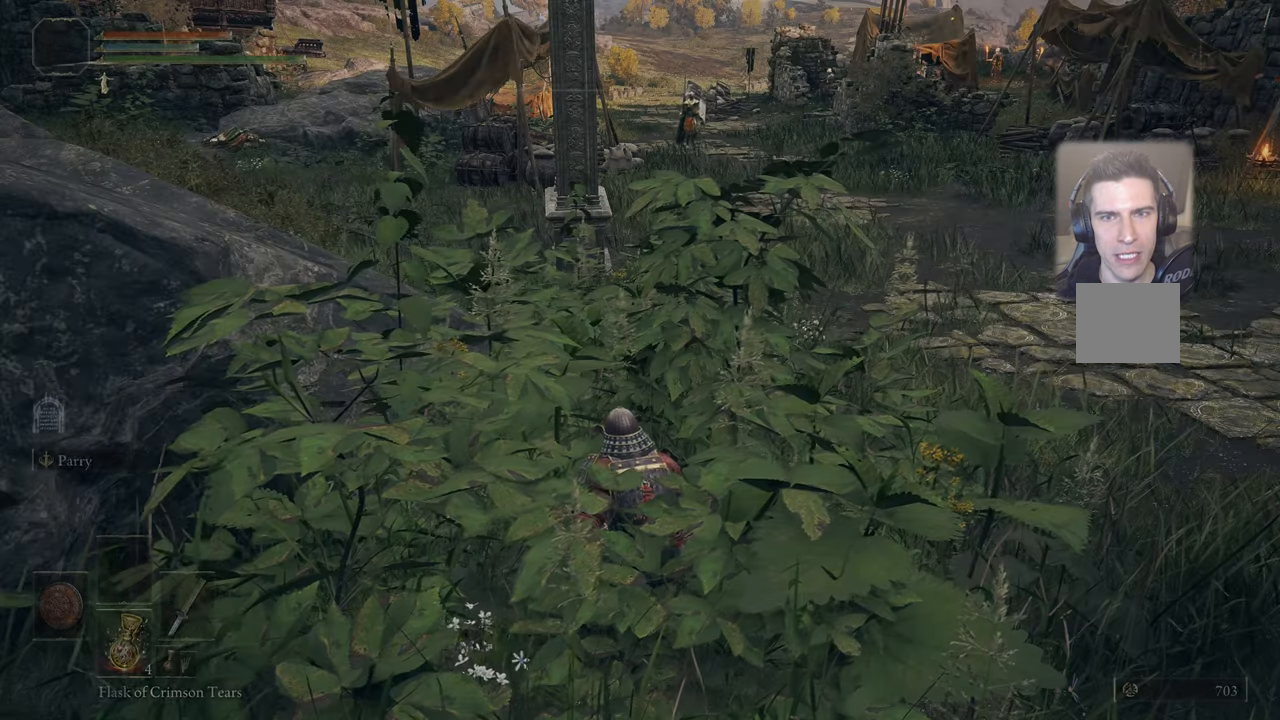
{"buttons": [], "left_stick": "center", "right_stick": "center", "events": []}
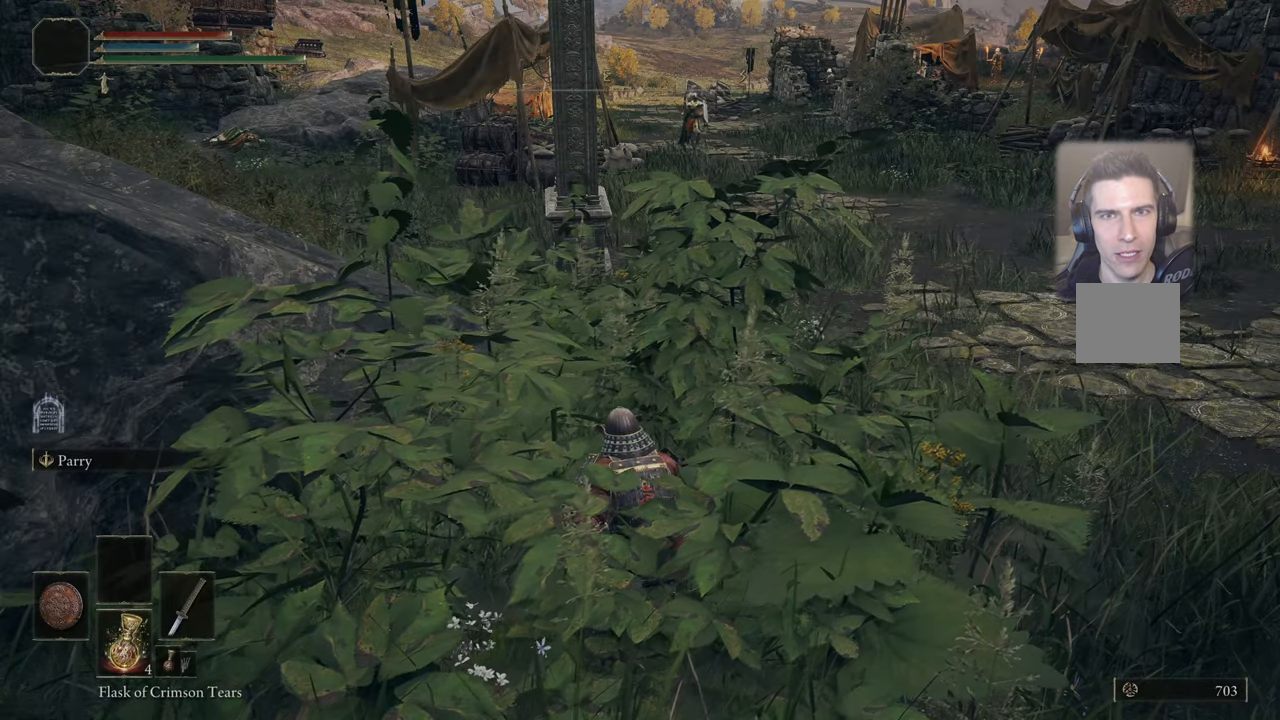
{"buttons": [], "left_stick": "center", "right_stick": "center", "events": []}
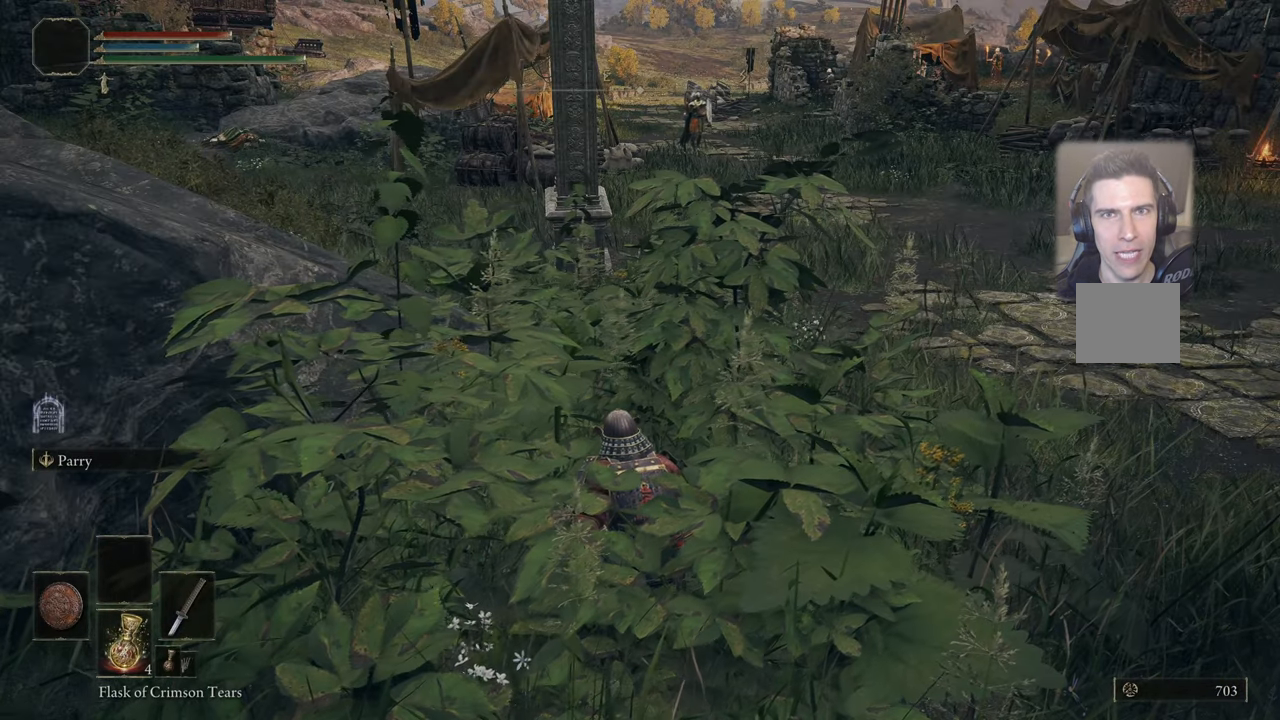
{"buttons": [], "left_stick": "center", "right_stick": "center", "events": []}